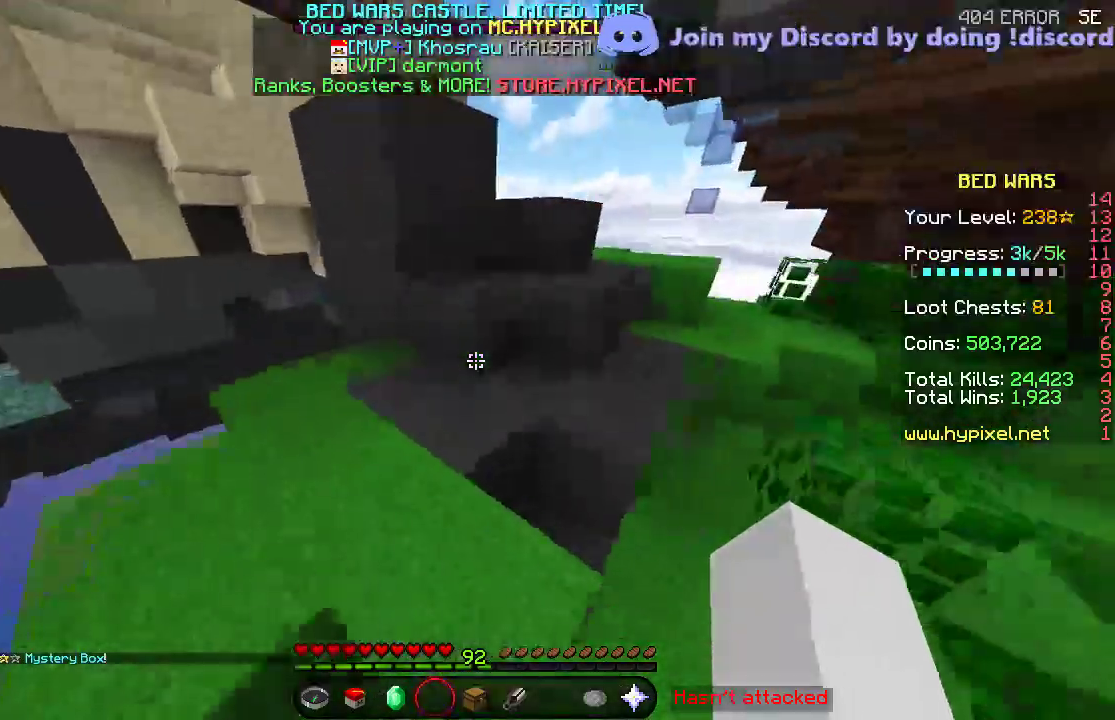
Gameplay with keyboard; each line is a JSON object with the keys held at the frame after it. "events" lists presses ("down") and releases ("up") of "a", "d", "s" and "w" between this image and that frame as [ms after this image, input, new state], when the widget could be followed in between. No other keys are recorded. Mouse input is not recorded.
{"keys": ["w"], "events": []}
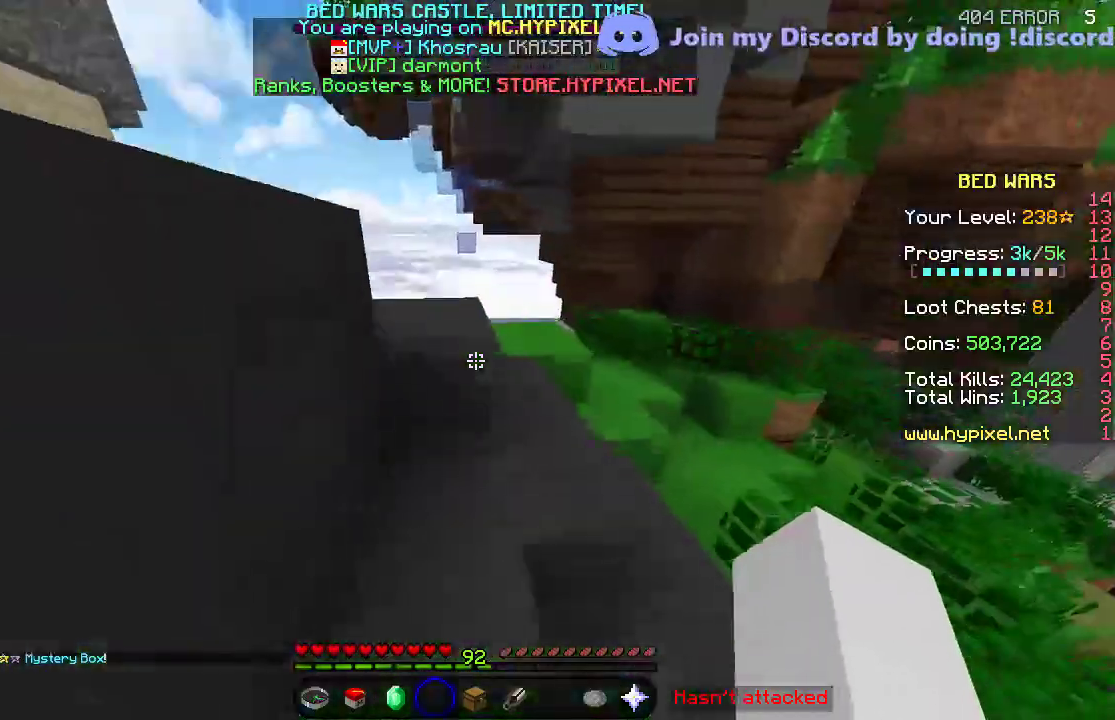
{"keys": ["w"], "events": []}
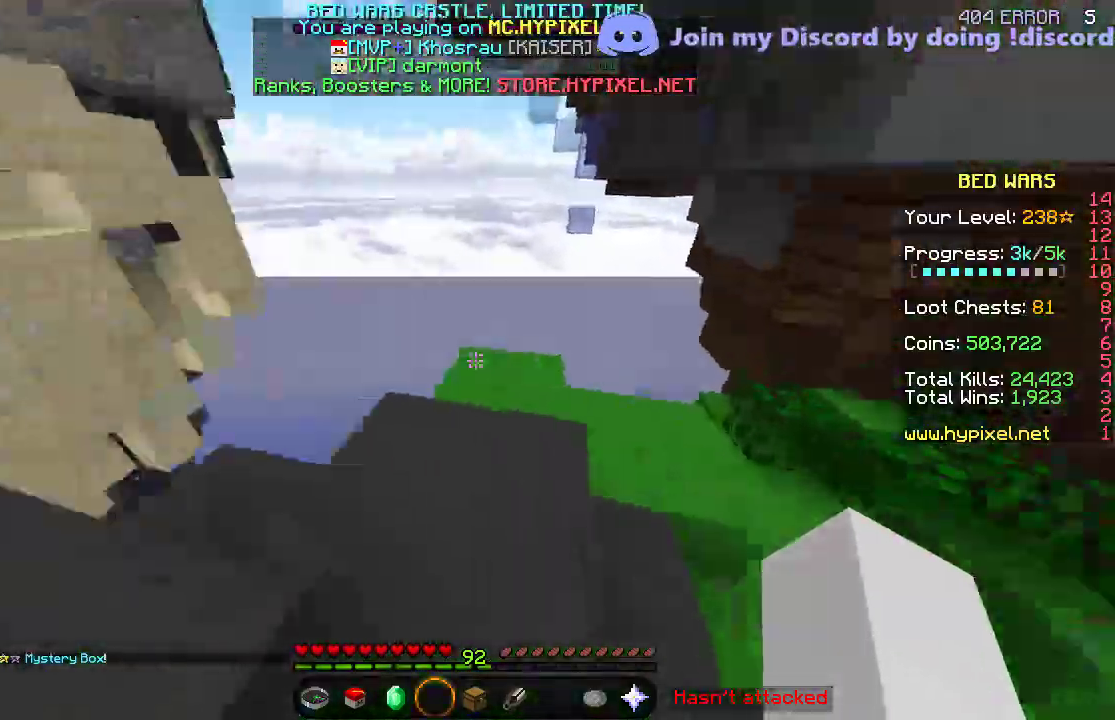
{"keys": ["w"], "events": []}
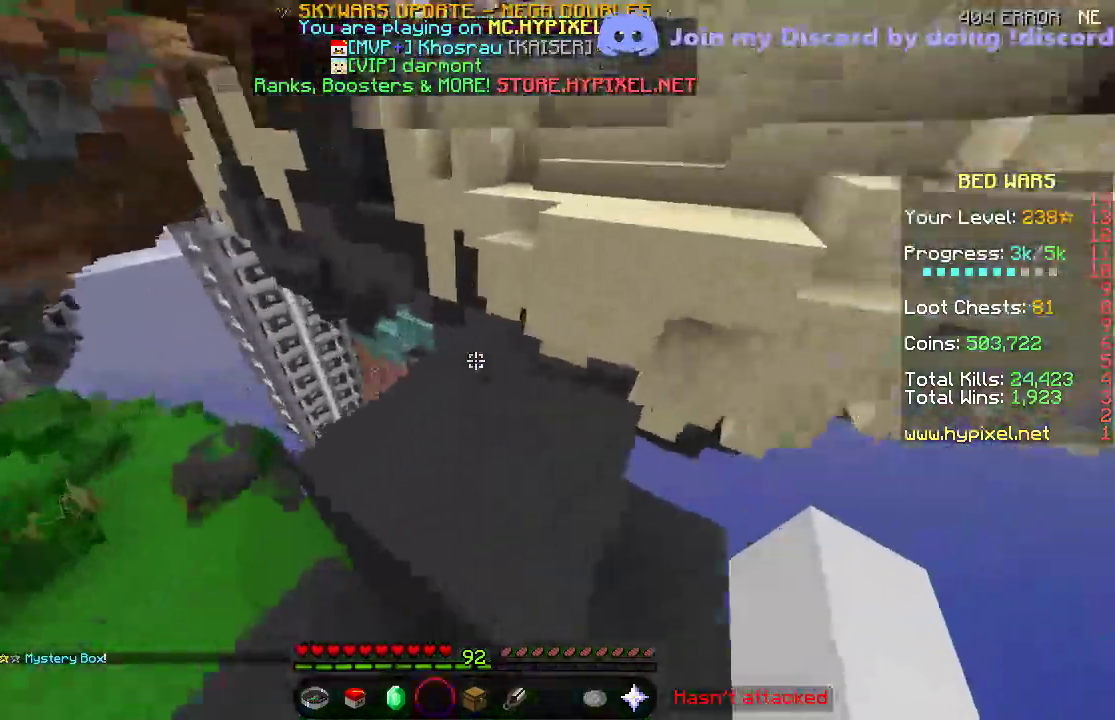
{"keys": ["w"], "events": []}
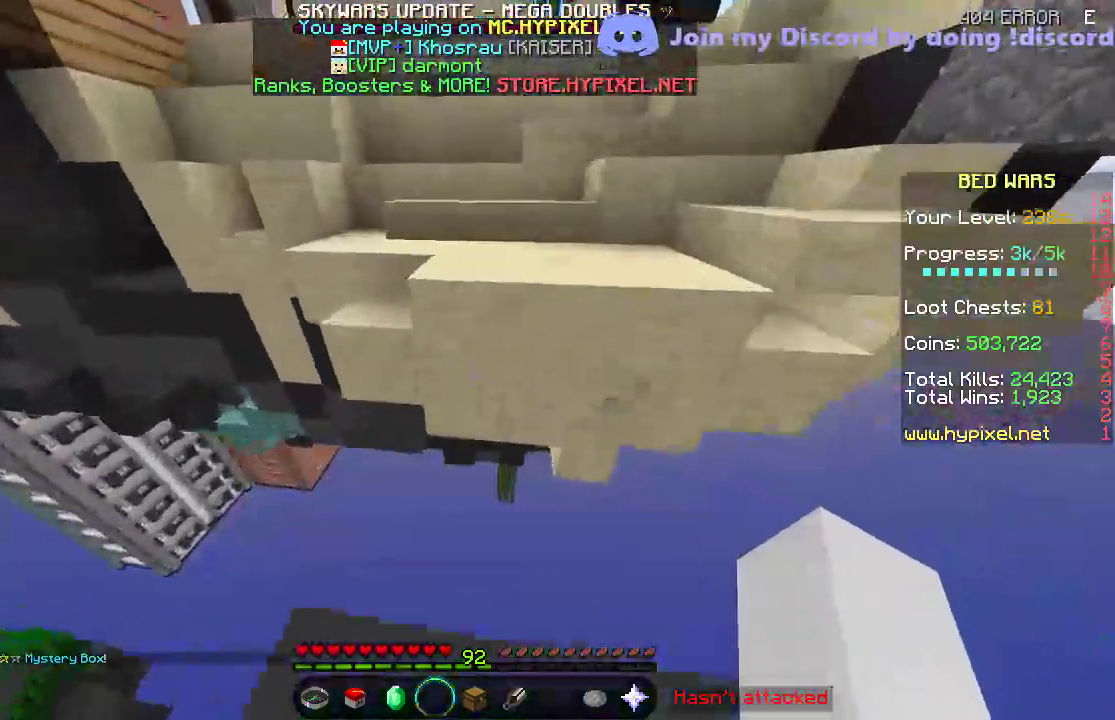
{"keys": ["d", "w"], "events": [[350, "d", "down"]]}
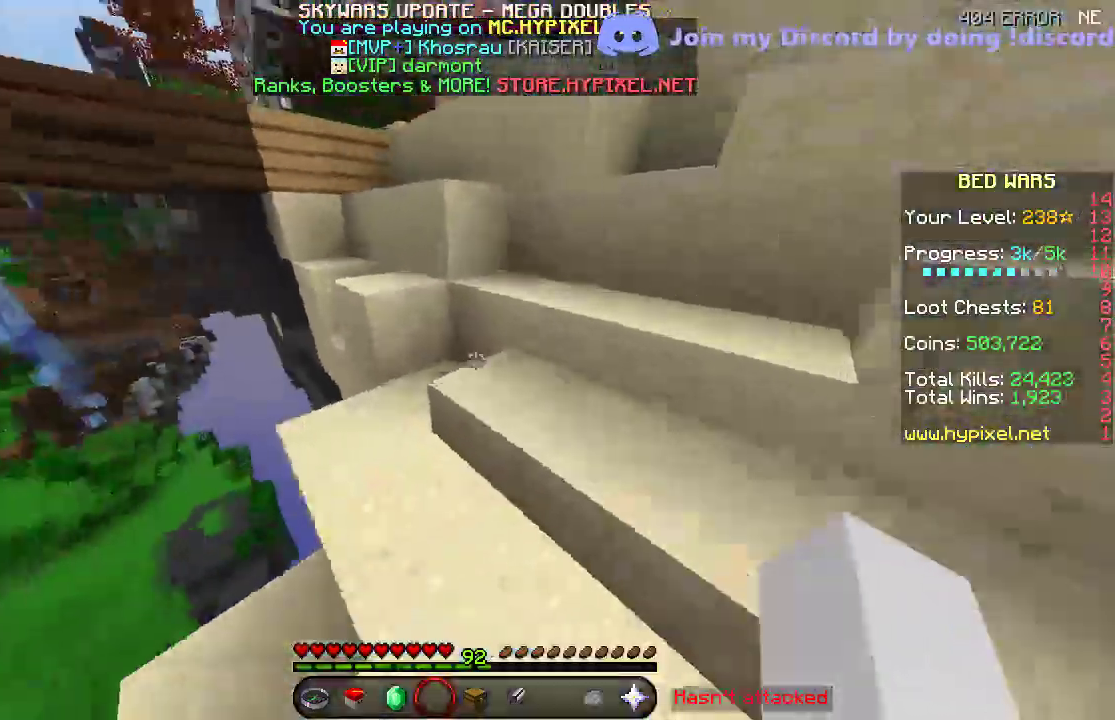
{"keys": ["w"], "events": [[150, "d", "up"]]}
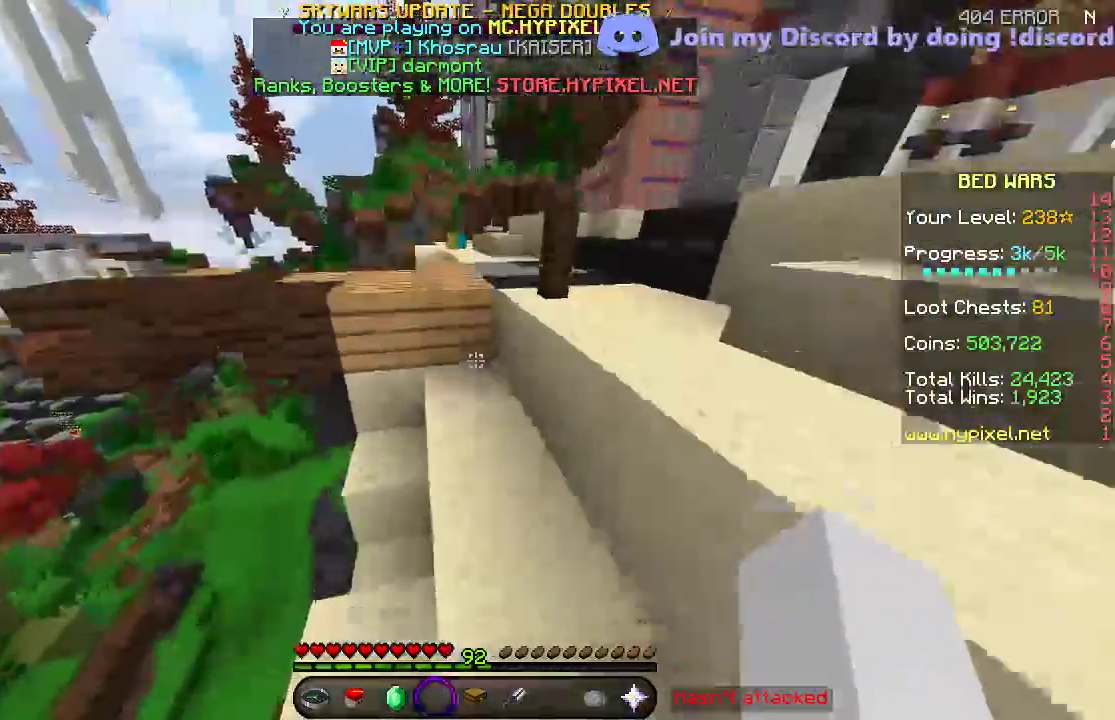
{"keys": ["w"], "events": []}
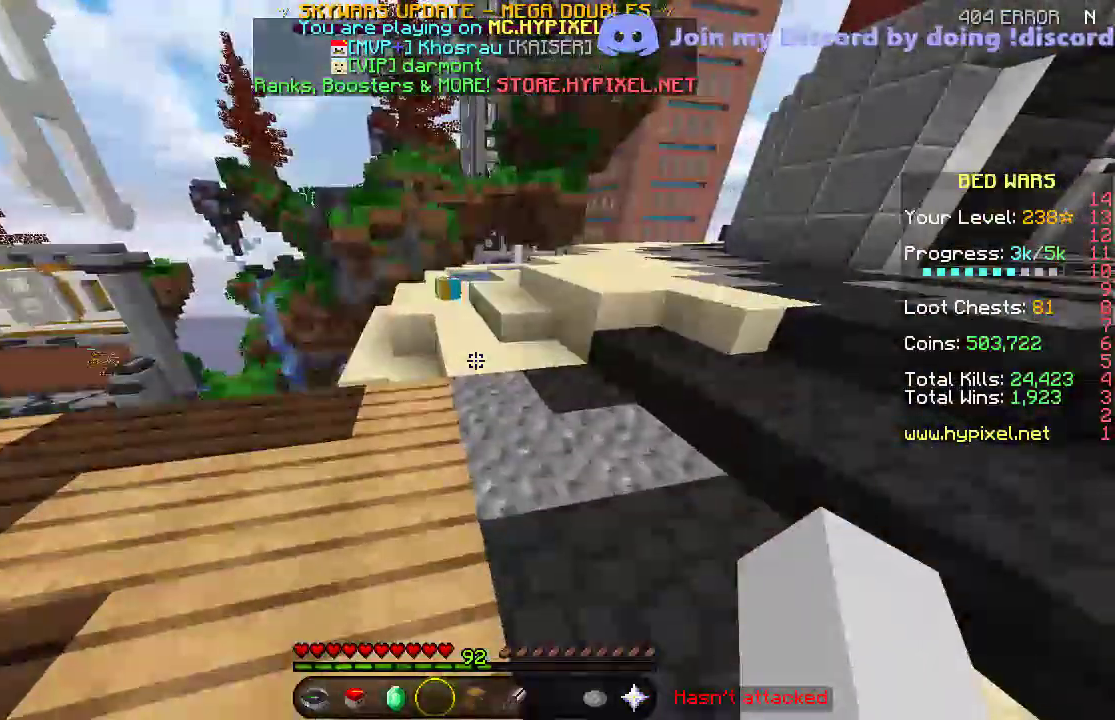
{"keys": ["w"], "events": []}
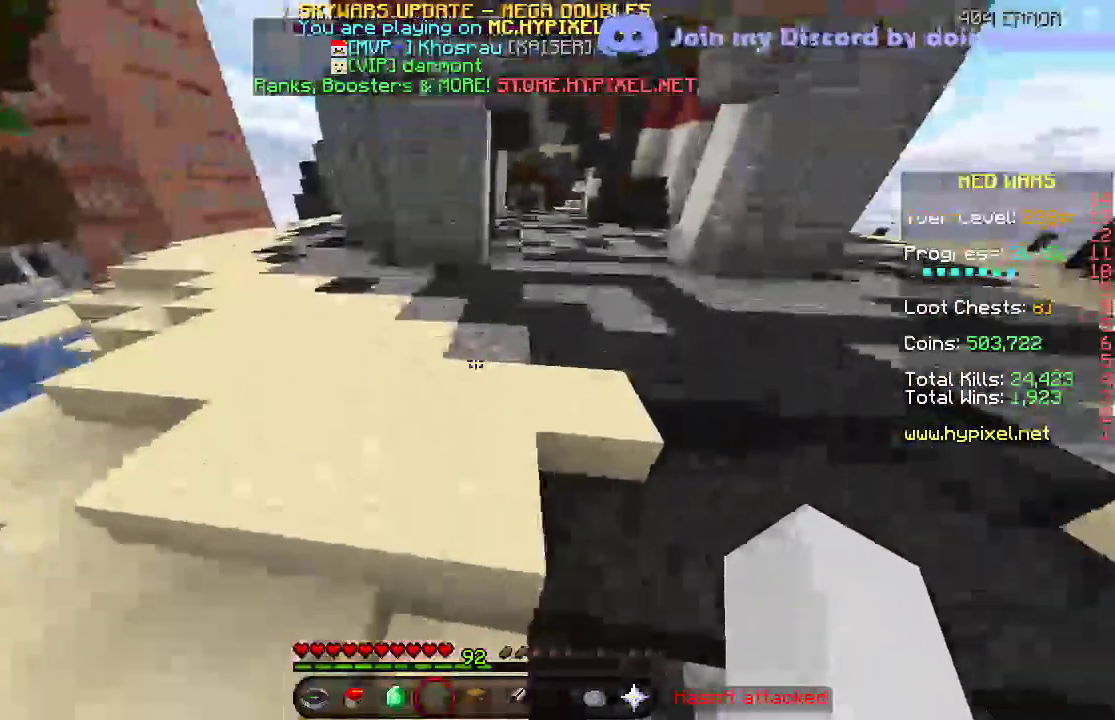
{"keys": ["w"], "events": [[350, "d", "down"], [450, "d", "up"]]}
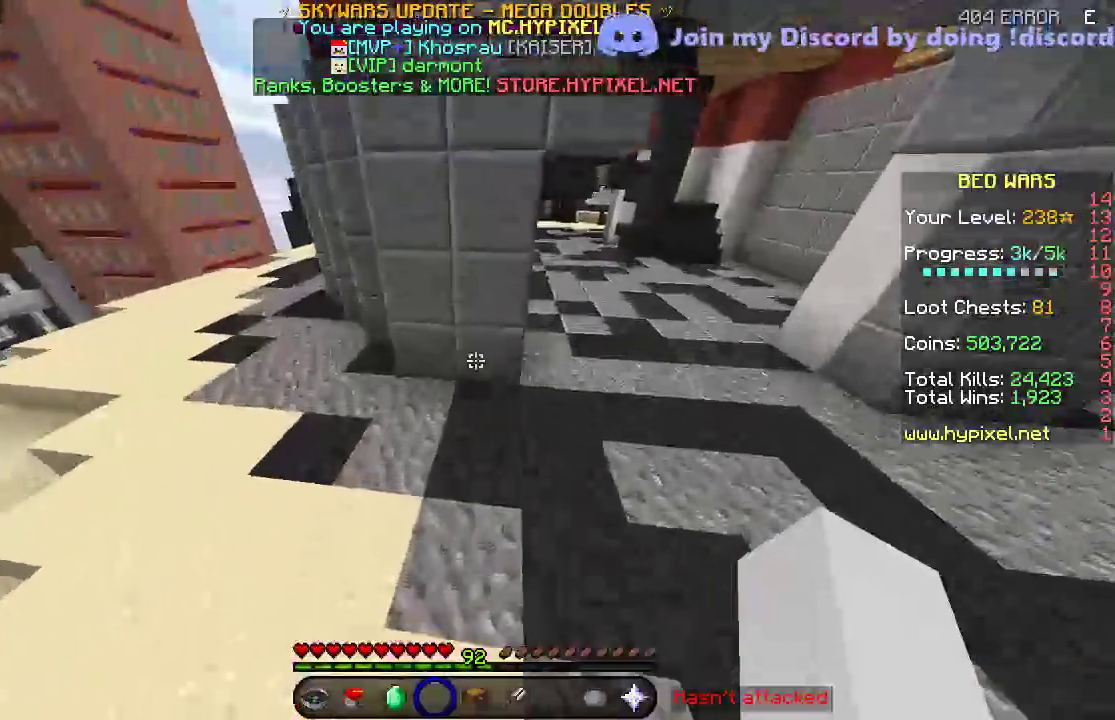
{"keys": [], "events": [[50, "w", "up"]]}
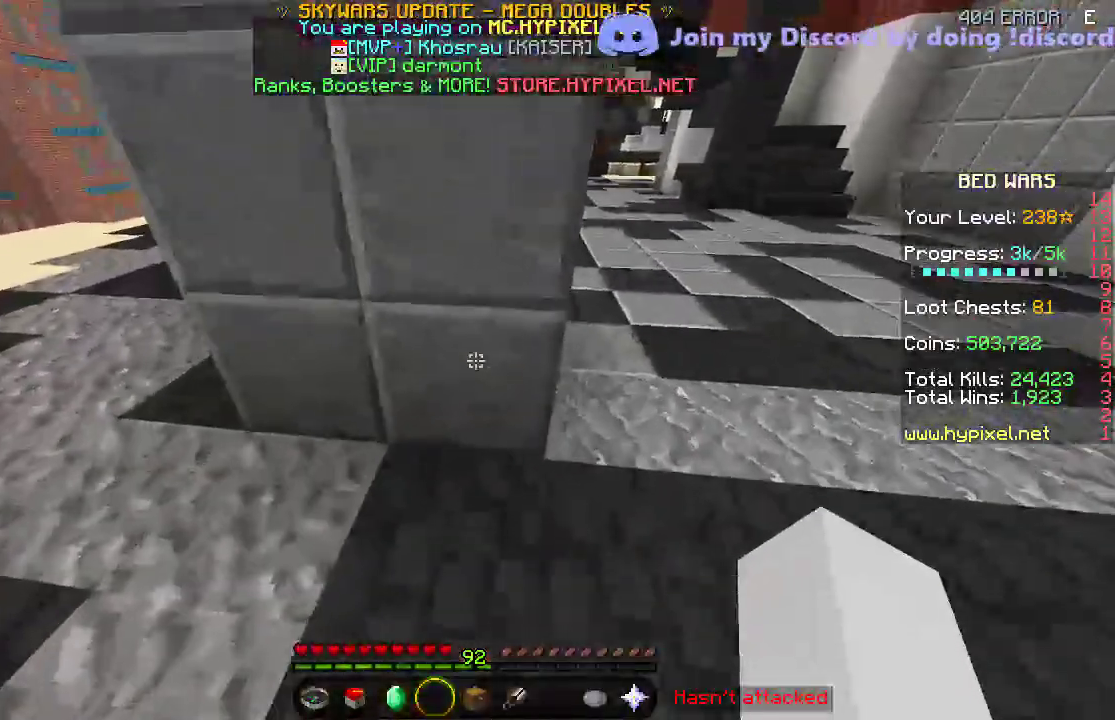
{"keys": [], "events": []}
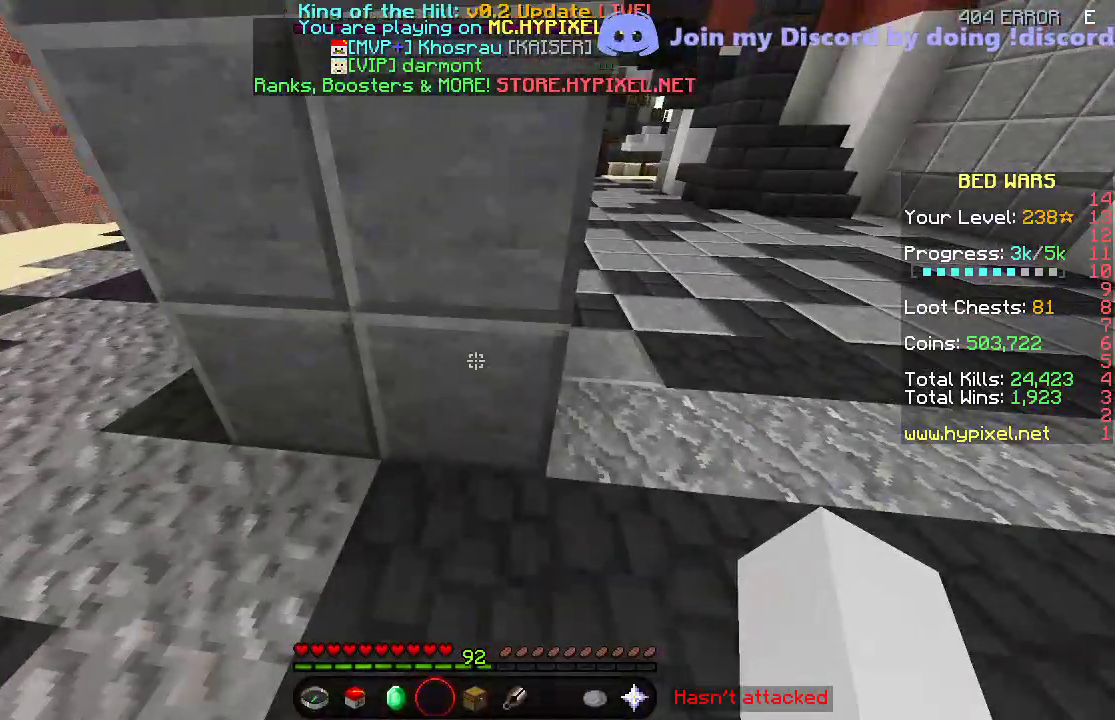
{"keys": ["w"], "events": [[100, "d", "down"], [350, "w", "down"], [500, "d", "up"]]}
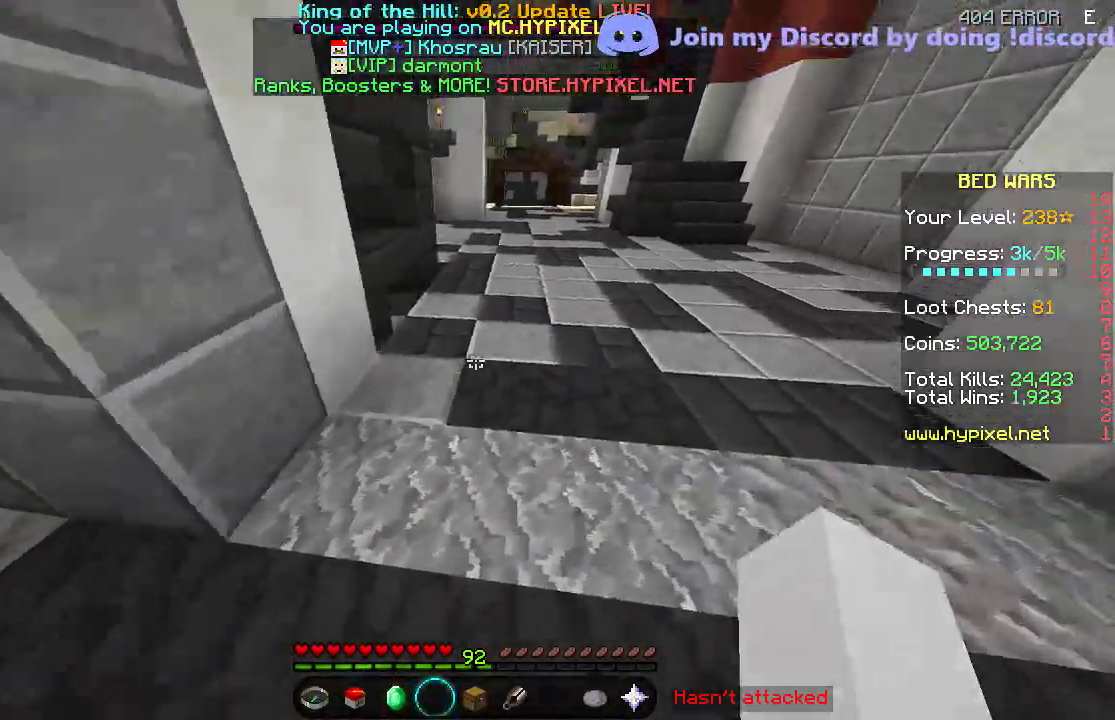
{"keys": ["w"], "events": []}
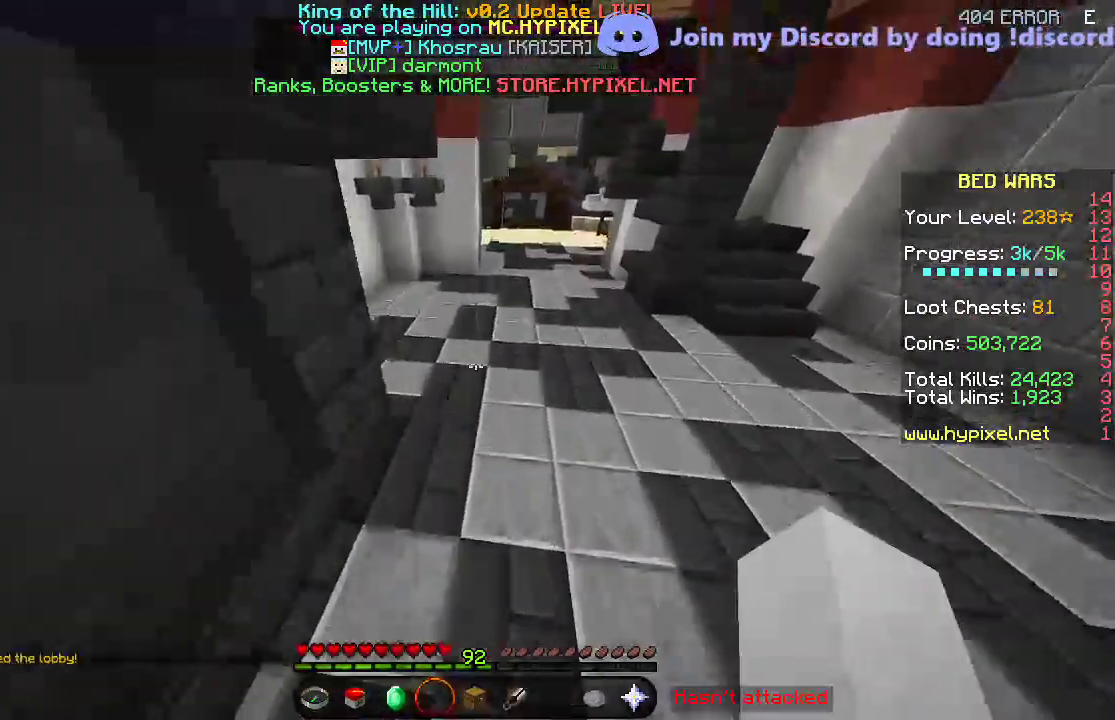
{"keys": ["d", "w"], "events": [[150, "d", "down"]]}
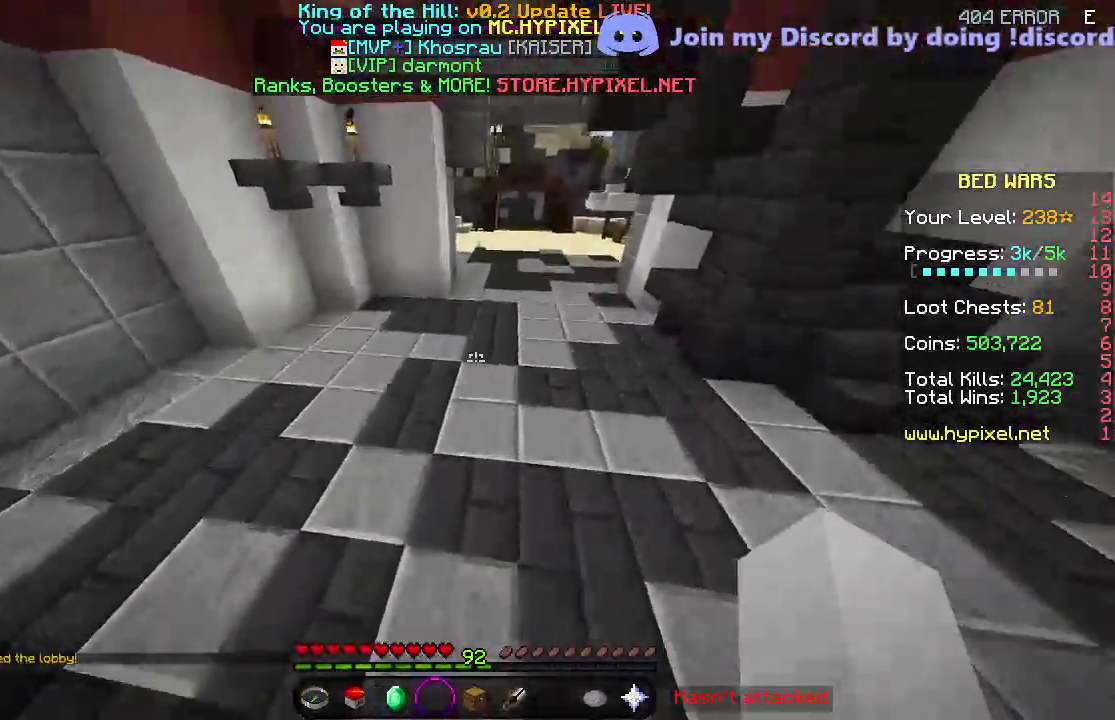
{"keys": ["d", "w"], "events": []}
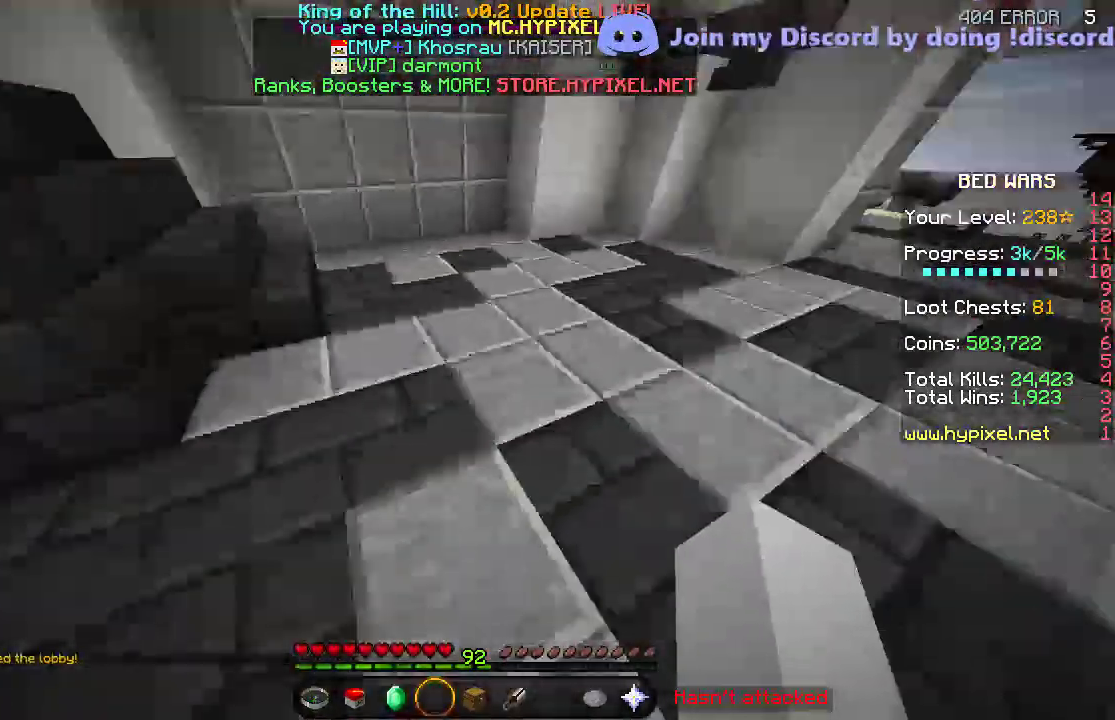
{"keys": ["w"], "events": [[17, "d", "up"]]}
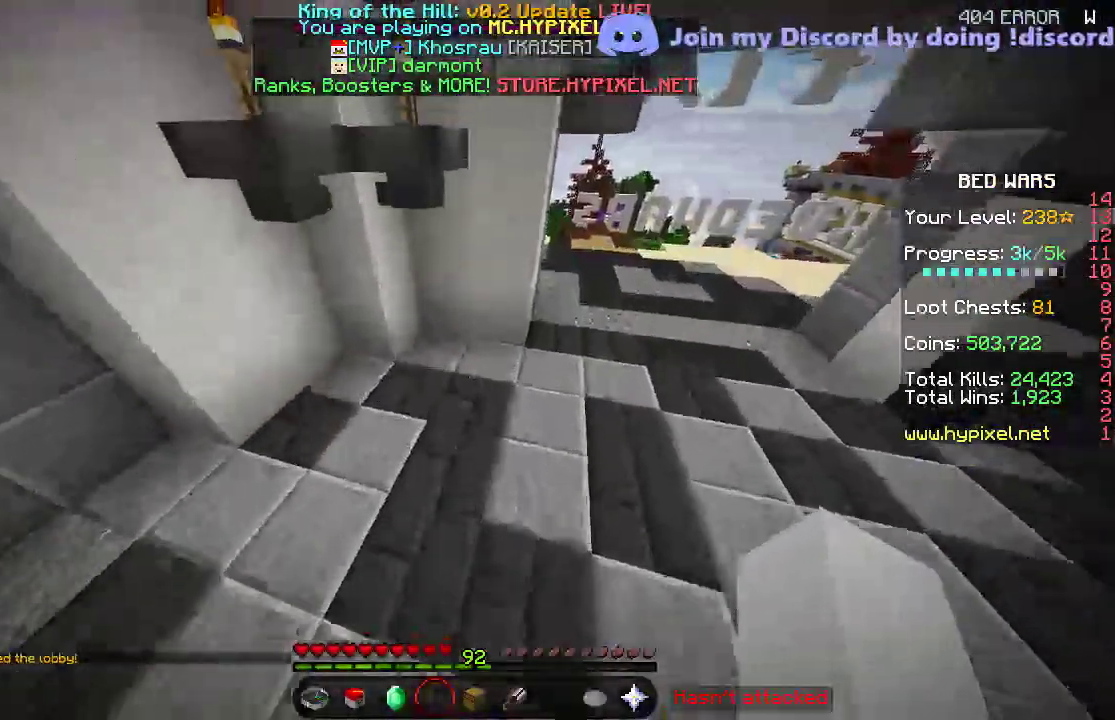
{"keys": ["d", "w"], "events": [[350, "d", "down"]]}
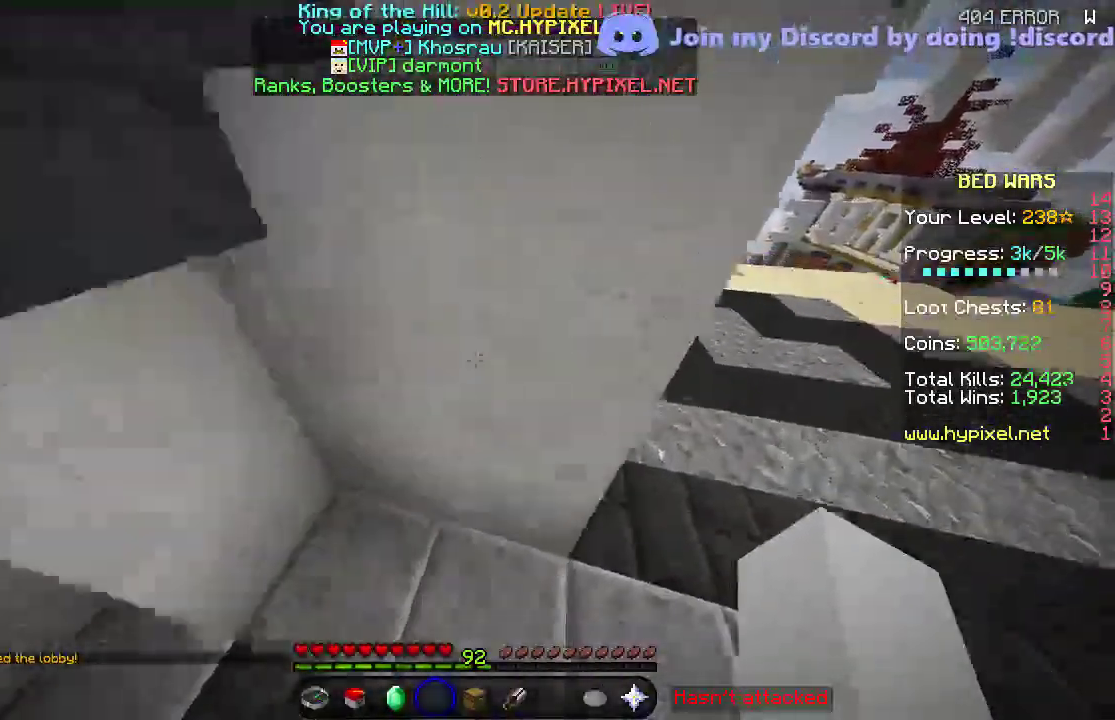
{"keys": ["d", "w"], "events": []}
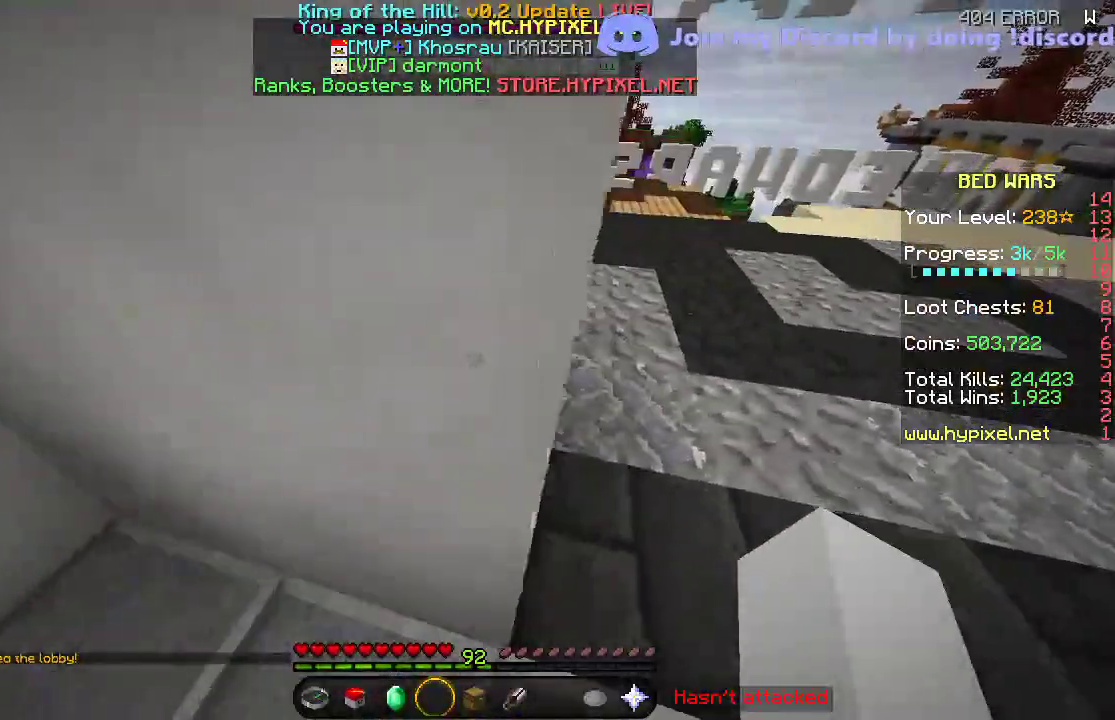
{"keys": ["d", "w"], "events": [[100, "w", "up"], [400, "w", "down"]]}
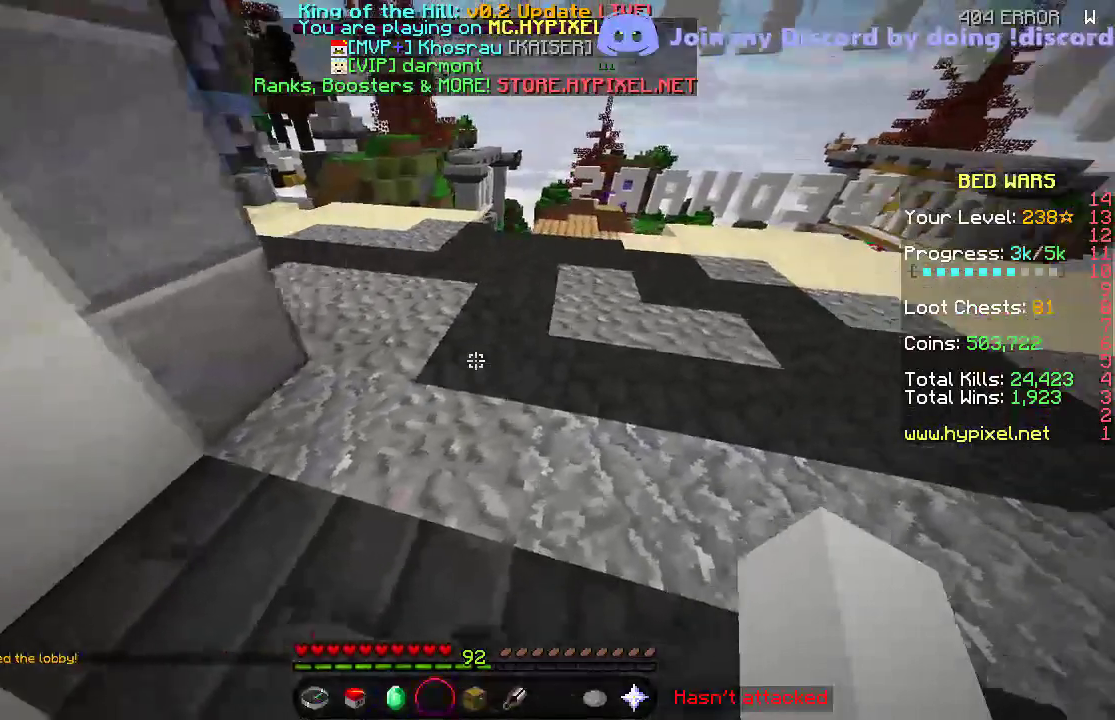
{"keys": [], "events": [[100, "d", "up"], [250, "w", "up"]]}